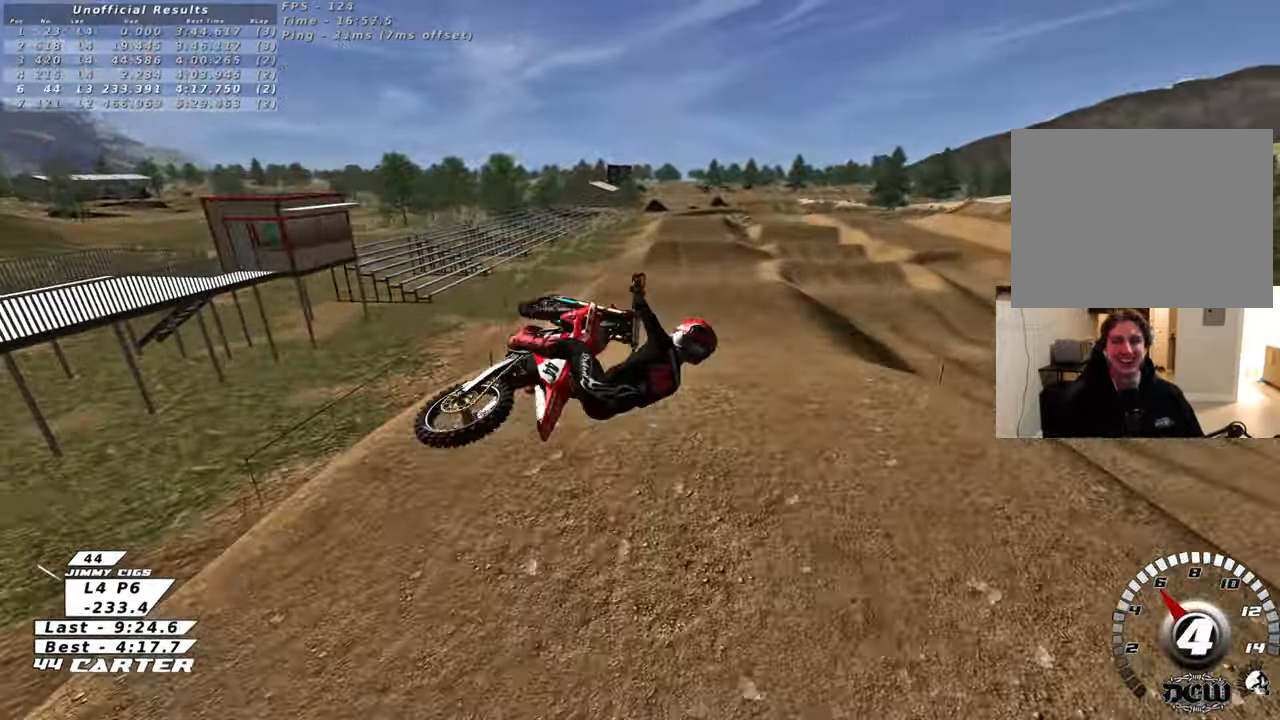
Gameplay with a controller (Xbox layout); each line is a JSON object with the inputs held at the frame after it. "events" lists button and stick changes between this image and that frame as [ms after this image, input, new state], when the widget could be followed in between.
{"buttons": ["A", "R2"], "left_stick": "down-left", "right_stick": "center", "events": [[133, "R2", "down"], [200, "A", "down"], [333, "A", "up"], [400, "A", "down"]]}
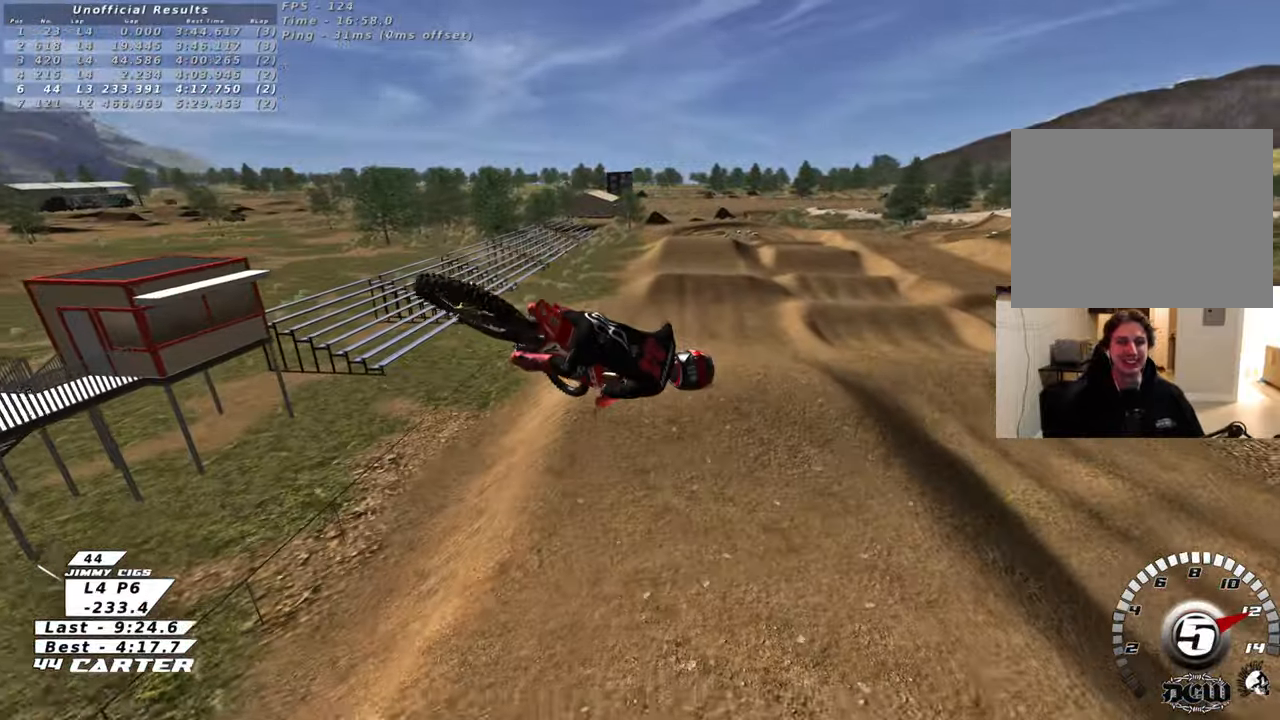
{"buttons": ["R2"], "left_stick": "up", "right_stick": "center", "events": [[50, "A", "up"], [117, "A", "down"], [267, "A", "up"], [333, "A", "down"], [417, "left_stick", "up"], [467, "A", "up"]]}
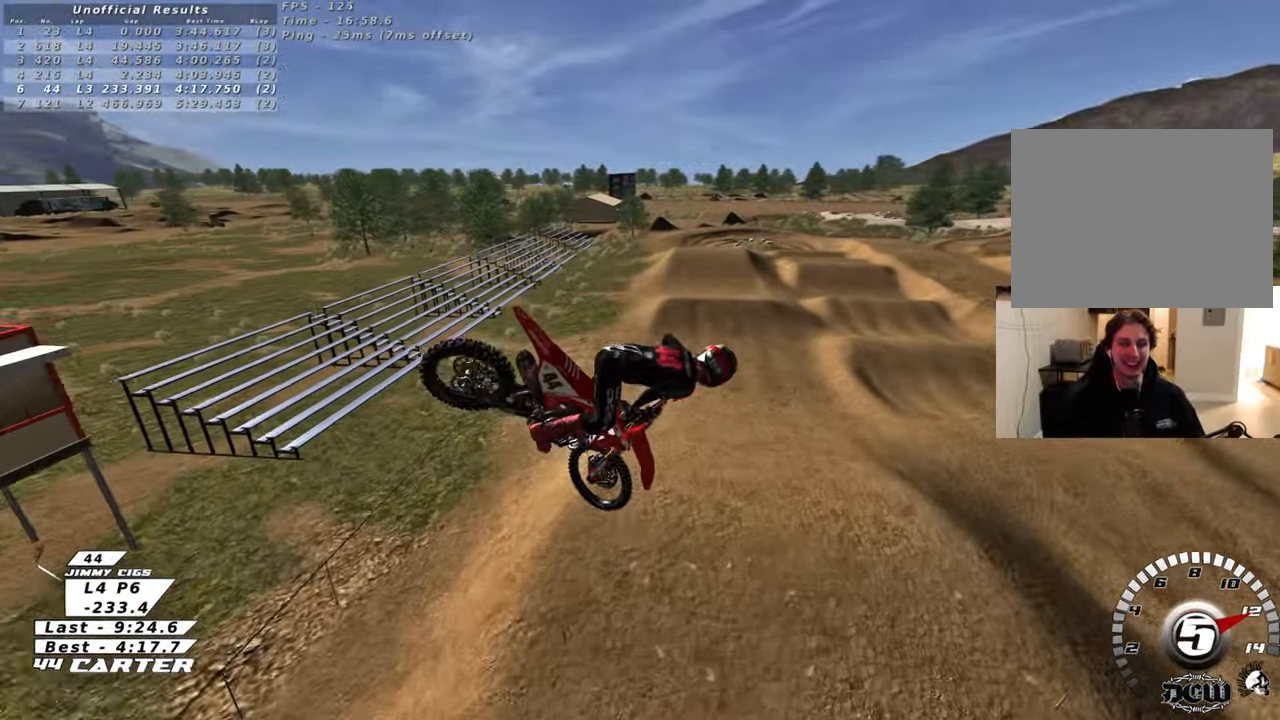
{"buttons": ["R2", "R3"], "left_stick": "down-left", "right_stick": "down-left", "events": [[50, "A", "down"], [183, "A", "up"], [333, "right_stick", "down"], [367, "R3", "down"], [383, "right_stick", "down-left"], [483, "left_stick", "down-left"]]}
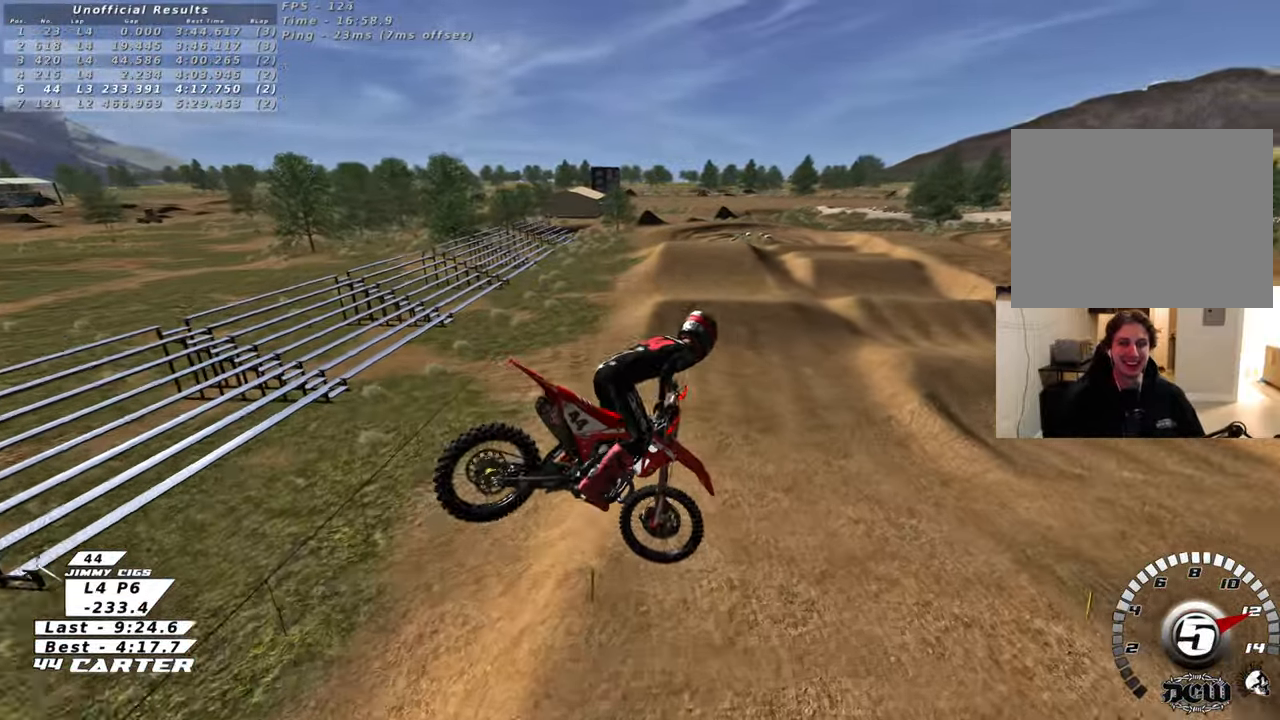
{"buttons": ["R2", "R3"], "left_stick": "up-right", "right_stick": "down-left", "events": [[17, "left_stick", "down"], [67, "right_stick", "left"], [217, "left_stick", "down-right"], [383, "left_stick", "up-right"], [400, "right_stick", "down-left"]]}
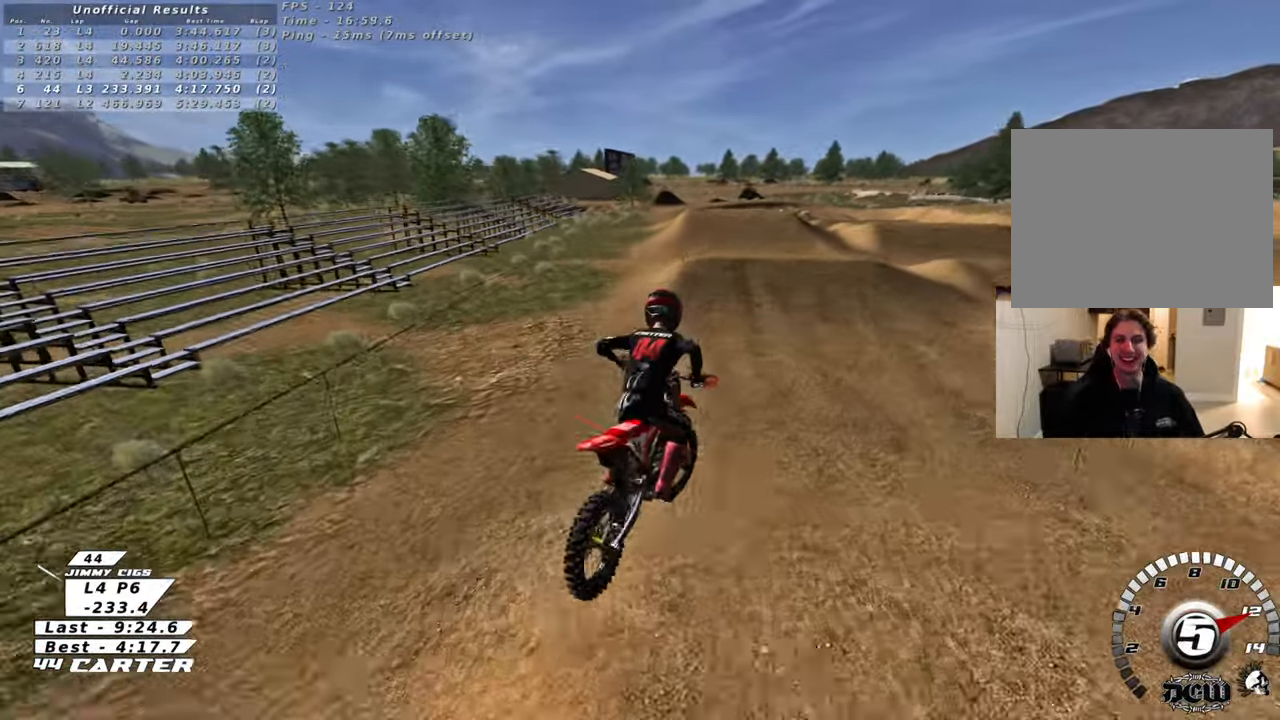
{"buttons": ["R2"], "left_stick": "left", "right_stick": "center", "events": [[133, "left_stick", "up"], [133, "right_stick", "left"], [200, "R3", "up"], [250, "right_stick", "center"], [283, "left_stick", "up-left"], [367, "X", "down"], [450, "left_stick", "left"], [483, "X", "up"]]}
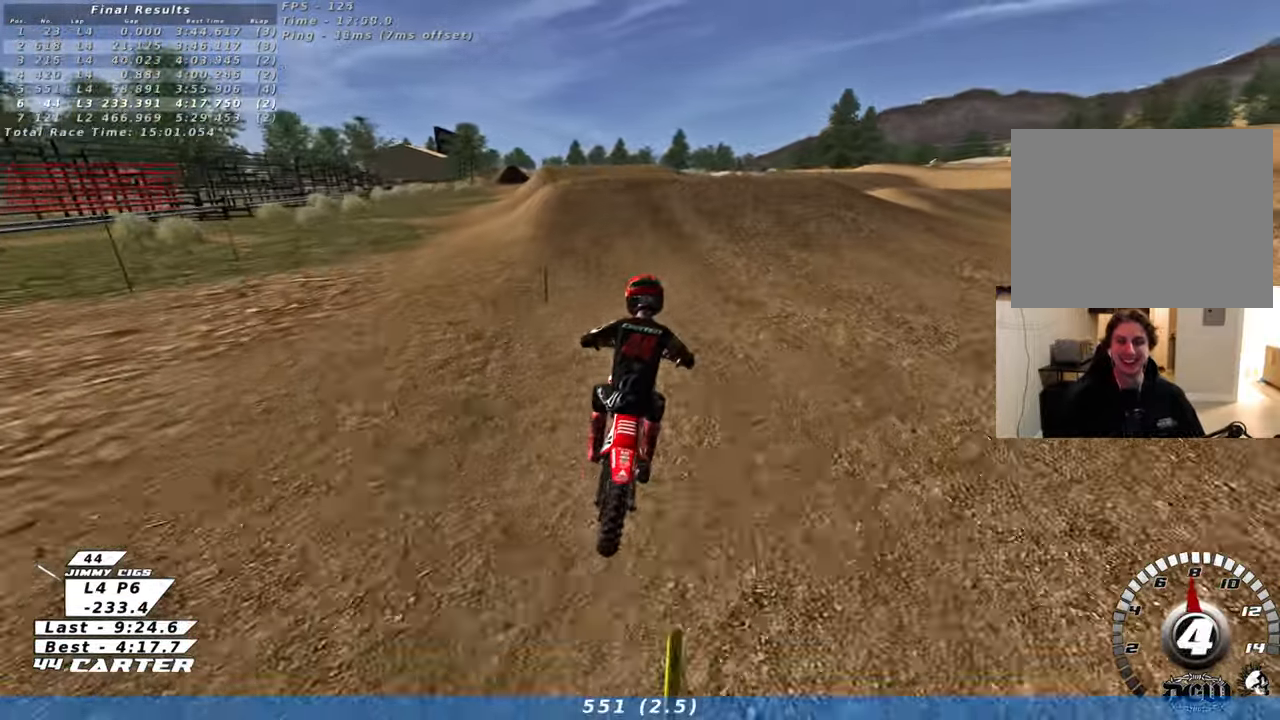
{"buttons": [], "left_stick": "center", "right_stick": "center", "events": [[50, "X", "down"], [133, "left_stick", "center"], [167, "X", "up"], [367, "left_stick", "up"], [383, "A", "down"], [467, "R2", "up"], [467, "left_stick", "center"], [483, "A", "up"]]}
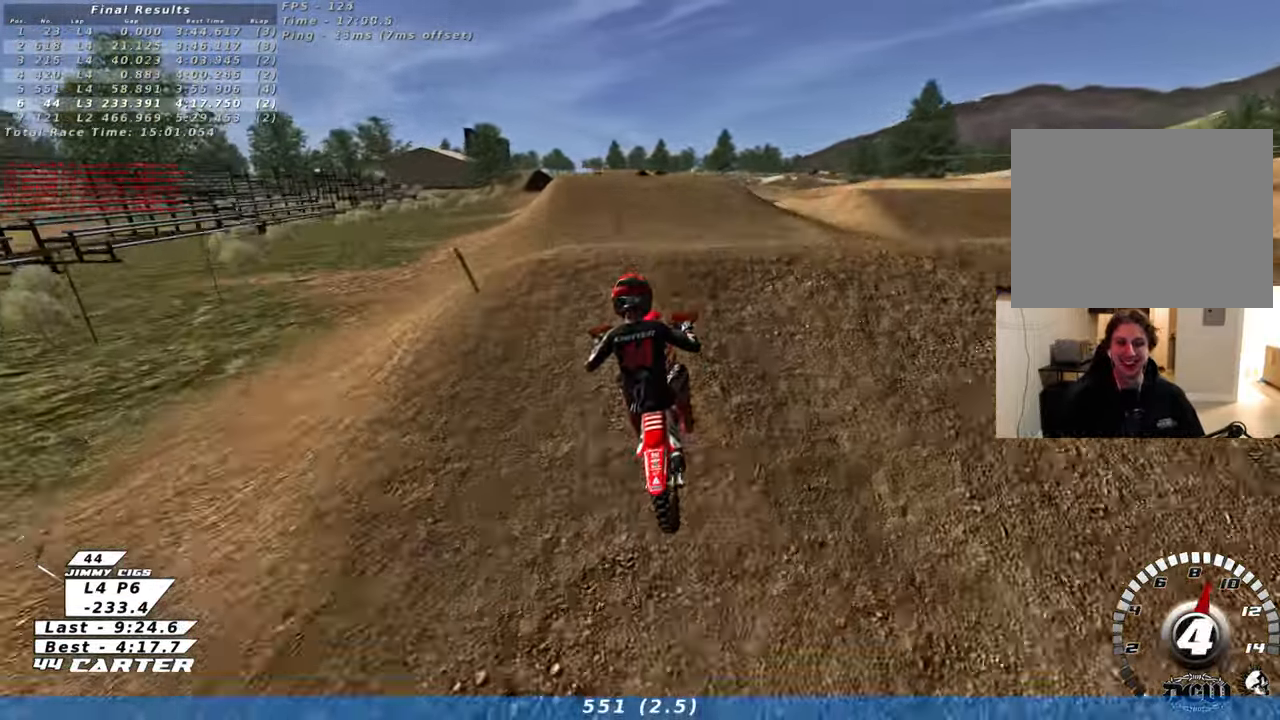
{"buttons": ["X", "L1"], "left_stick": "down", "right_stick": "center", "events": [[33, "left_stick", "down"], [467, "X", "down"], [500, "L1", "down"]]}
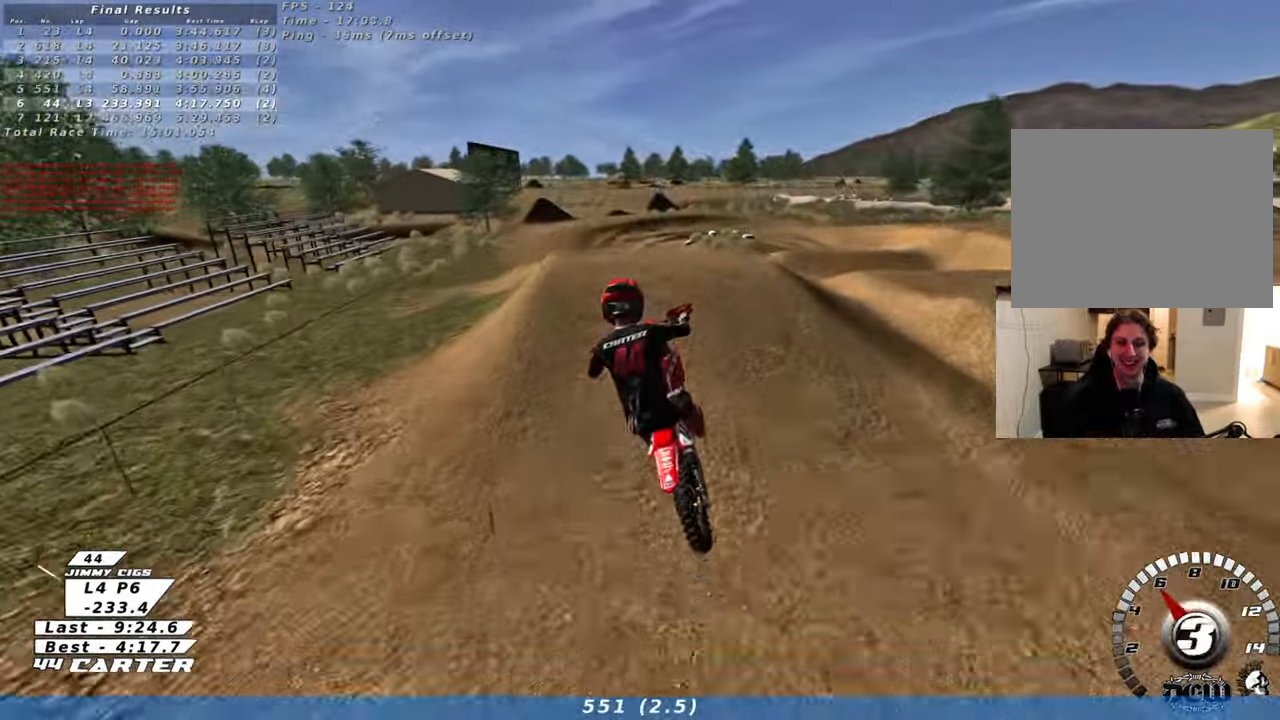
{"buttons": [], "left_stick": "right", "right_stick": "center", "events": [[83, "X", "up"], [283, "L1", "up"], [367, "left_stick", "right"]]}
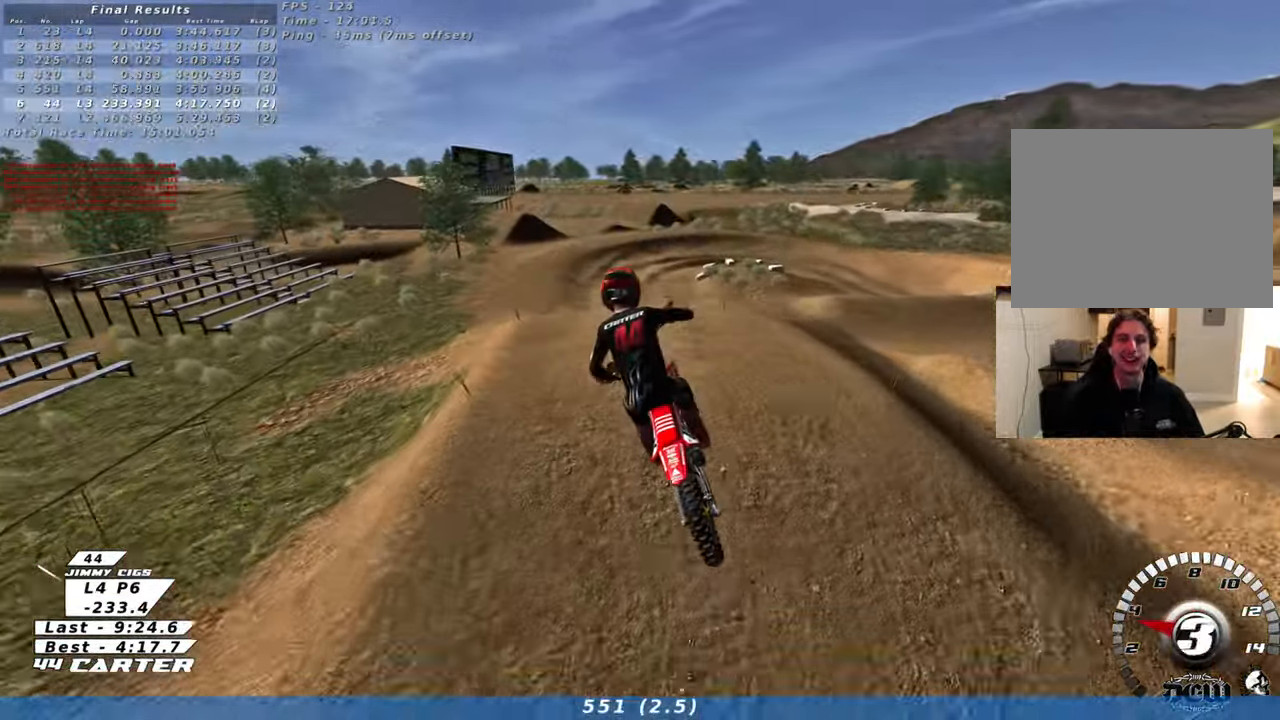
{"buttons": [], "left_stick": "down-left", "right_stick": "center", "events": [[17, "left_stick", "center"], [117, "X", "down"], [167, "L1", "down"], [167, "left_stick", "up-left"], [217, "X", "up"], [317, "X", "down"], [350, "left_stick", "down-left"], [433, "X", "up"], [483, "L1", "up"]]}
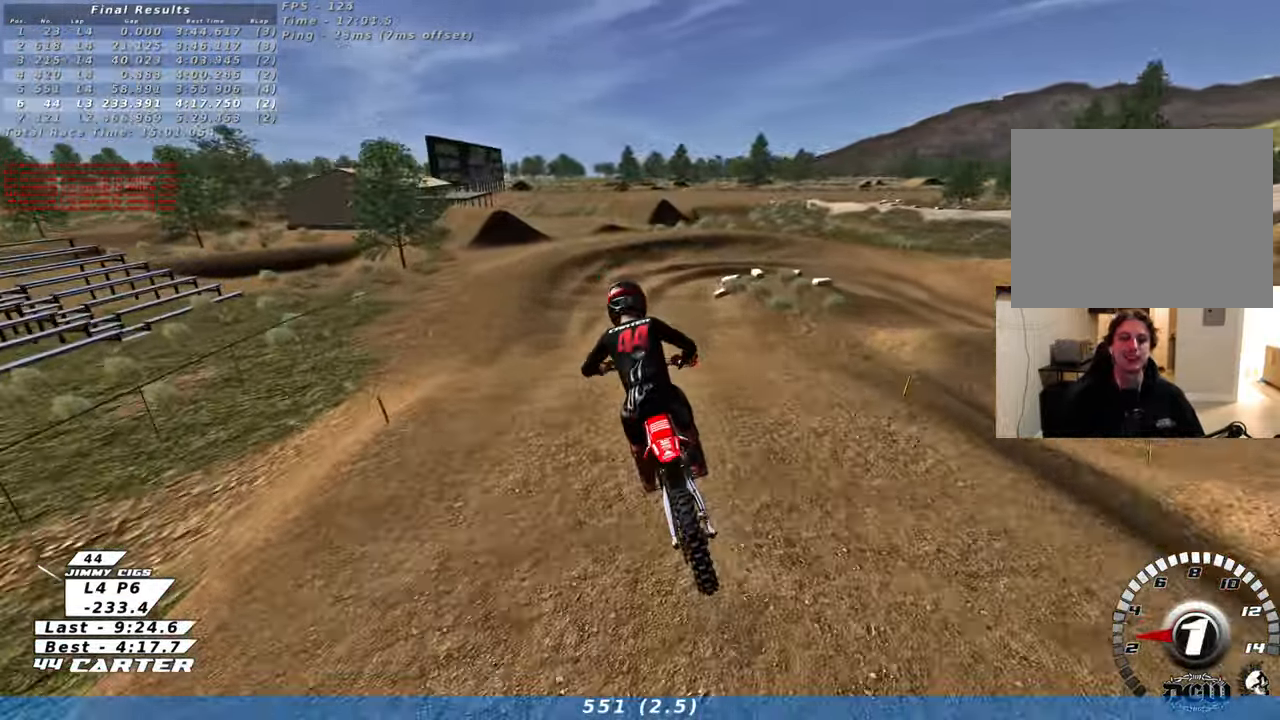
{"buttons": [], "left_stick": "center", "right_stick": "center", "events": [[50, "R2", "down"], [233, "left_stick", "center"], [267, "A", "down"], [417, "A", "up"], [467, "R2", "up"]]}
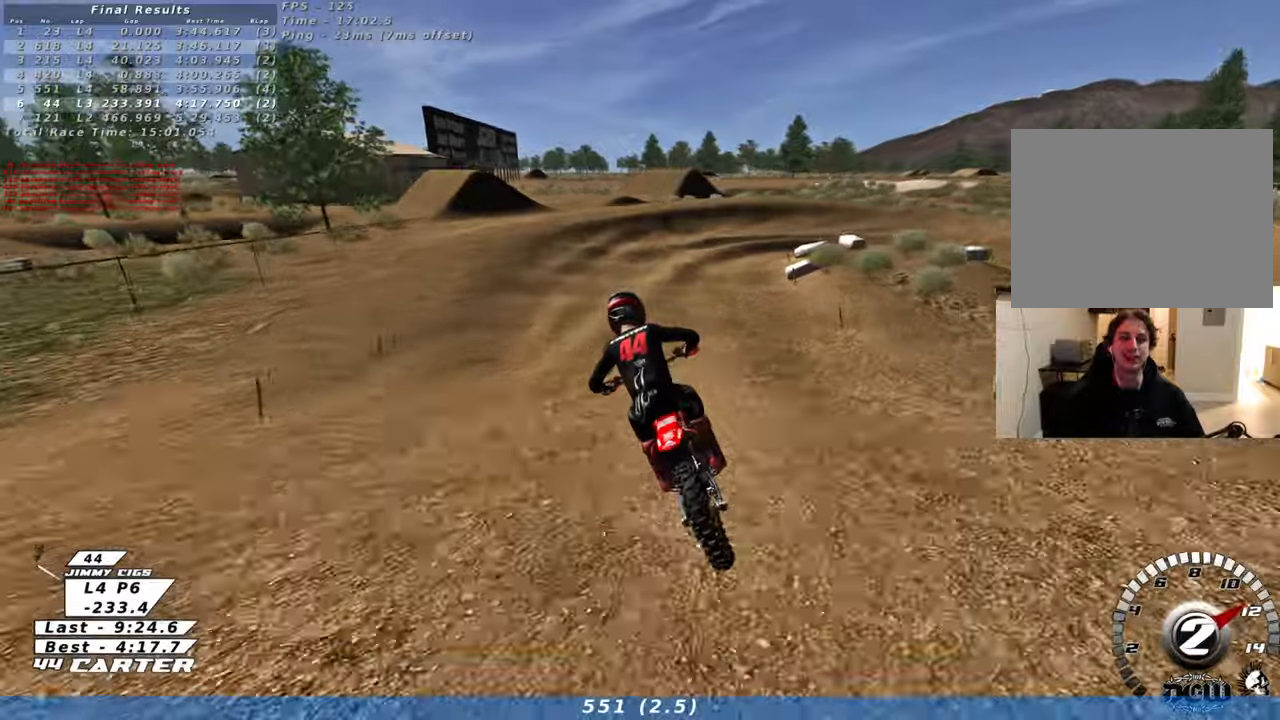
{"buttons": [], "left_stick": "down-right", "right_stick": "center", "events": [[17, "left_stick", "down"], [100, "left_stick", "down-right"], [133, "X", "down"], [150, "L2", "down"], [217, "X", "up"], [300, "L2", "up"], [300, "X", "down"], [383, "X", "up"]]}
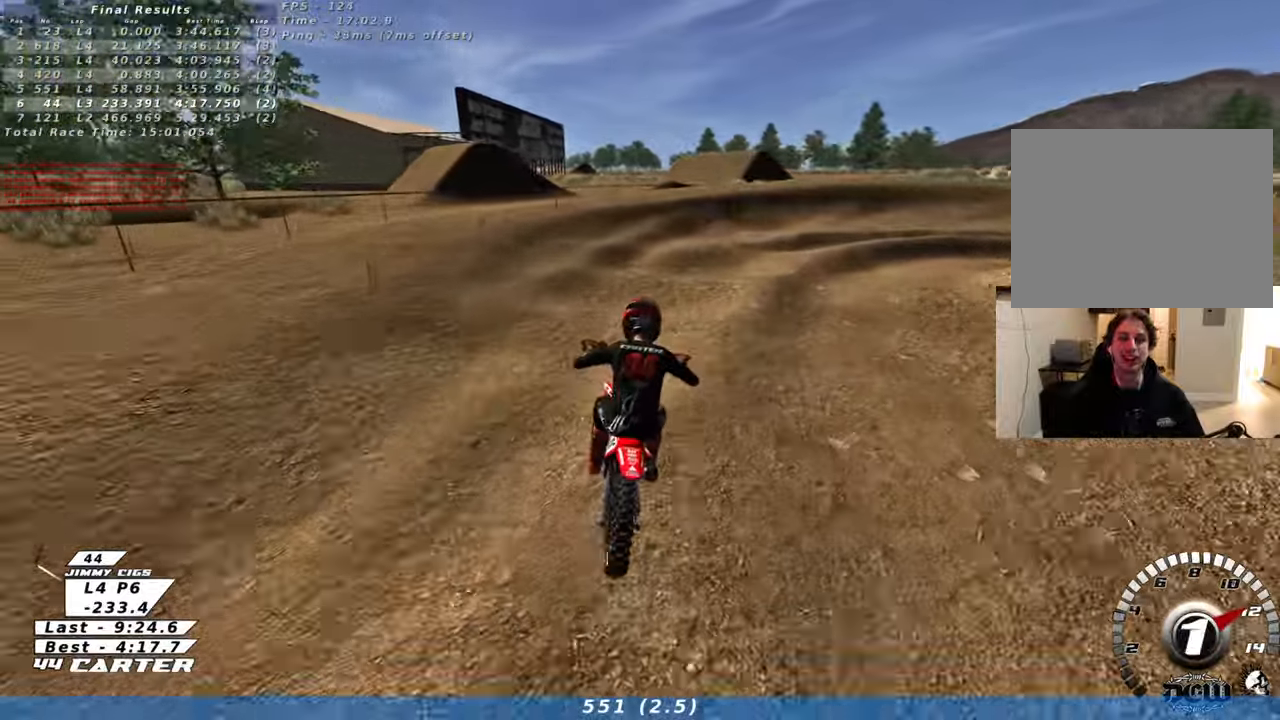
{"buttons": [], "left_stick": "down", "right_stick": "center", "events": [[150, "X", "down"], [217, "X", "up"], [400, "left_stick", "down"]]}
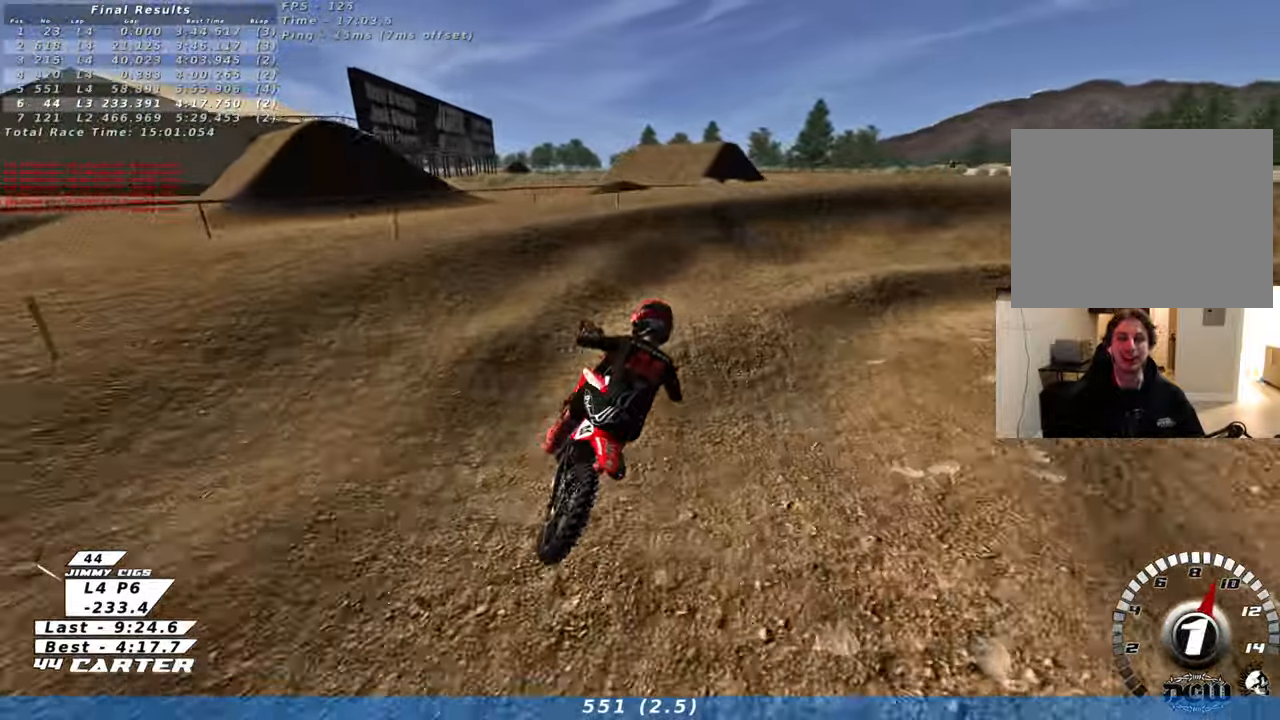
{"buttons": ["L2"], "left_stick": "right", "right_stick": "center", "events": [[133, "left_stick", "down-right"], [233, "L2", "down"], [283, "left_stick", "right"]]}
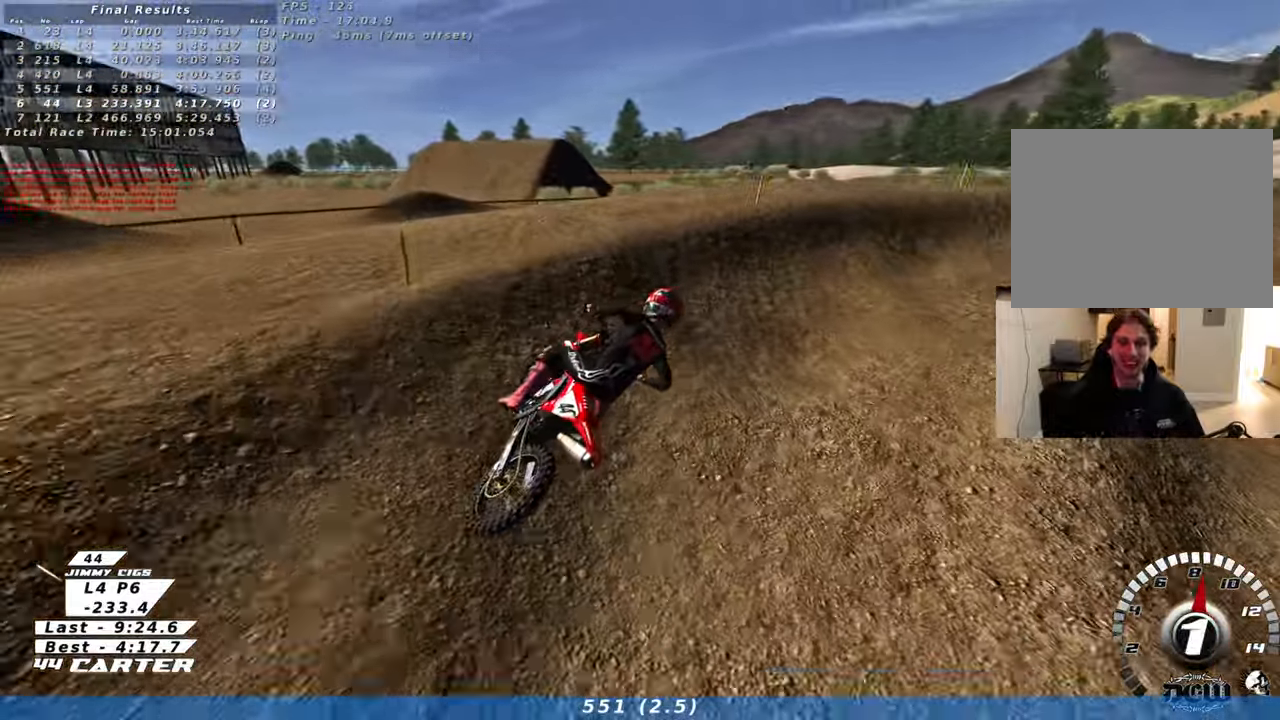
{"buttons": ["R2"], "left_stick": "up", "right_stick": "center", "events": [[133, "left_stick", "up-right"], [183, "L2", "up"], [200, "R2", "down"], [383, "left_stick", "center"], [500, "left_stick", "up"]]}
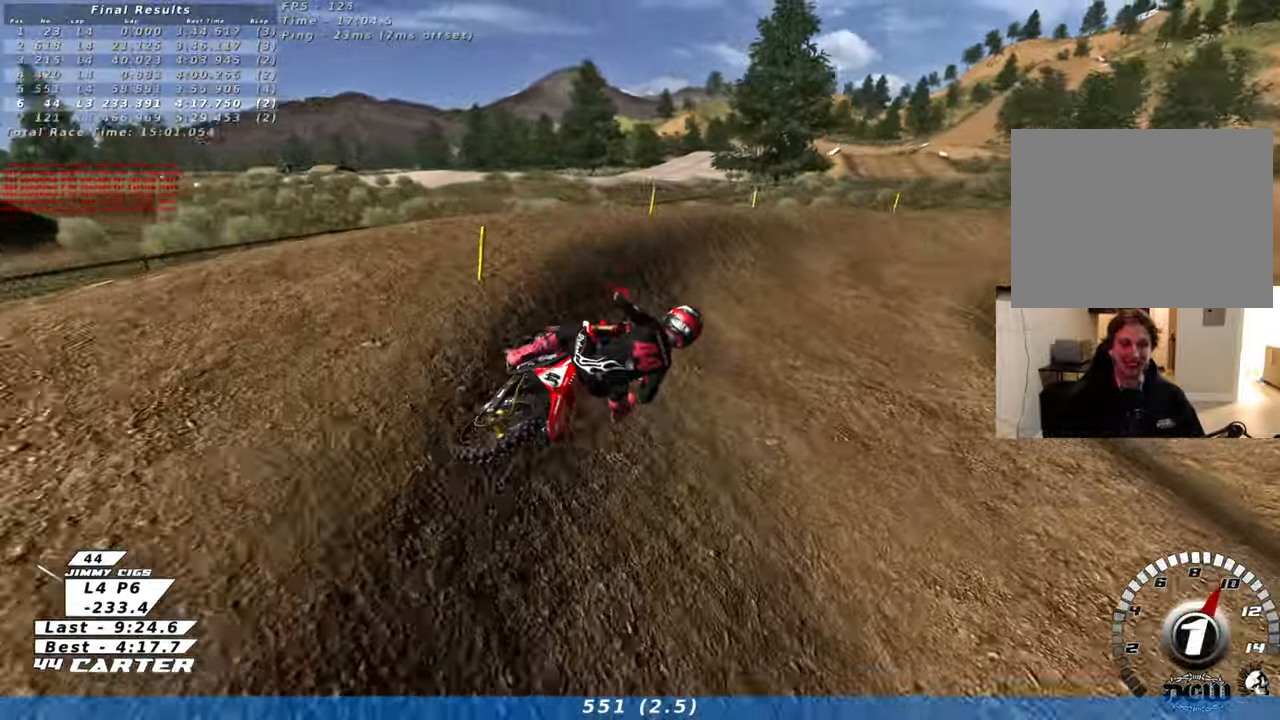
{"buttons": [], "left_stick": "center", "right_stick": "center", "events": [[133, "left_stick", "up-right"], [300, "left_stick", "center"], [350, "left_stick", "right"], [383, "R2", "up"], [483, "left_stick", "center"]]}
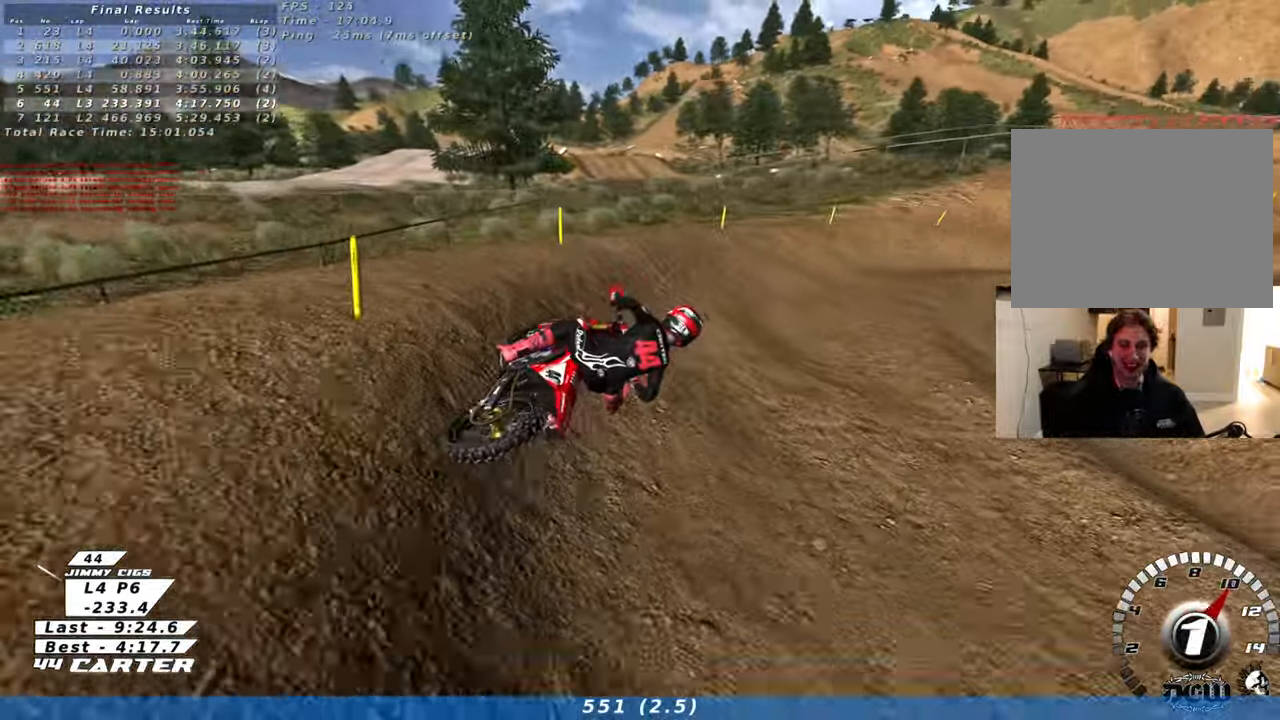
{"buttons": ["R2"], "left_stick": "center", "right_stick": "center", "events": [[33, "R2", "down"], [150, "left_stick", "right"], [250, "A", "down"], [267, "left_stick", "center"], [400, "A", "up"]]}
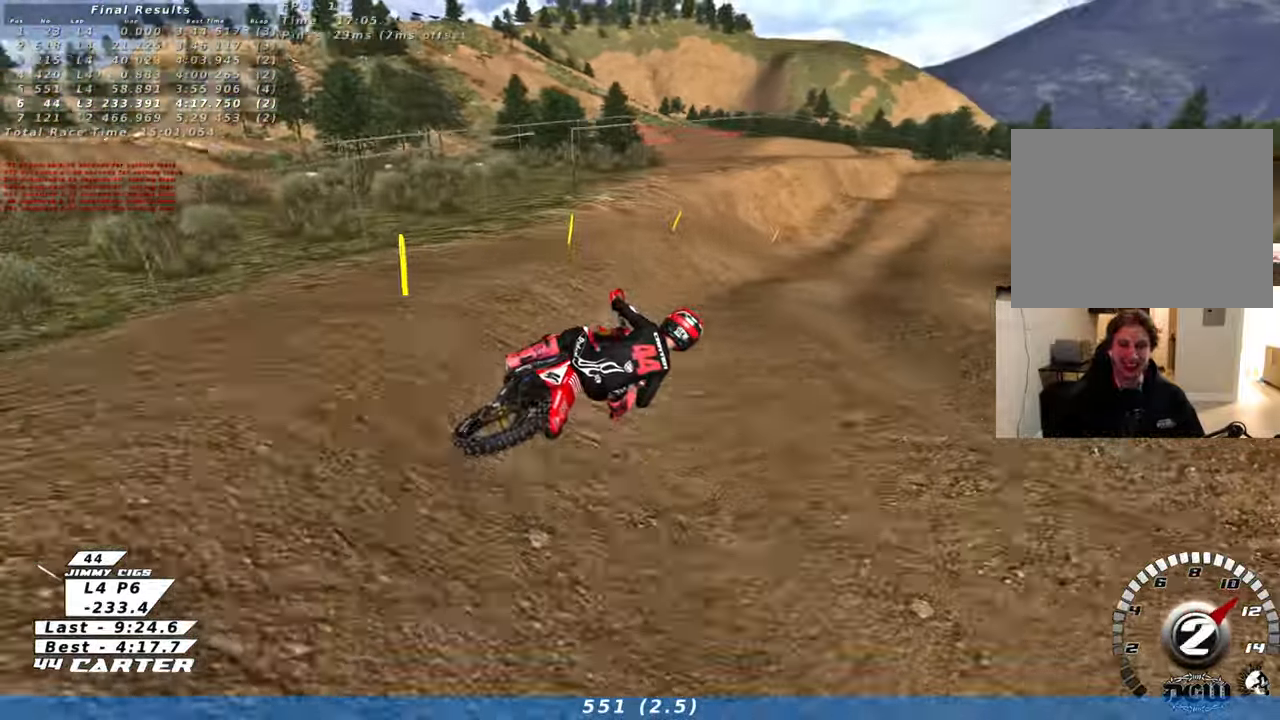
{"buttons": ["R2"], "left_stick": "down-left", "right_stick": "center", "events": [[33, "A", "down"], [167, "A", "up"], [350, "left_stick", "down-left"]]}
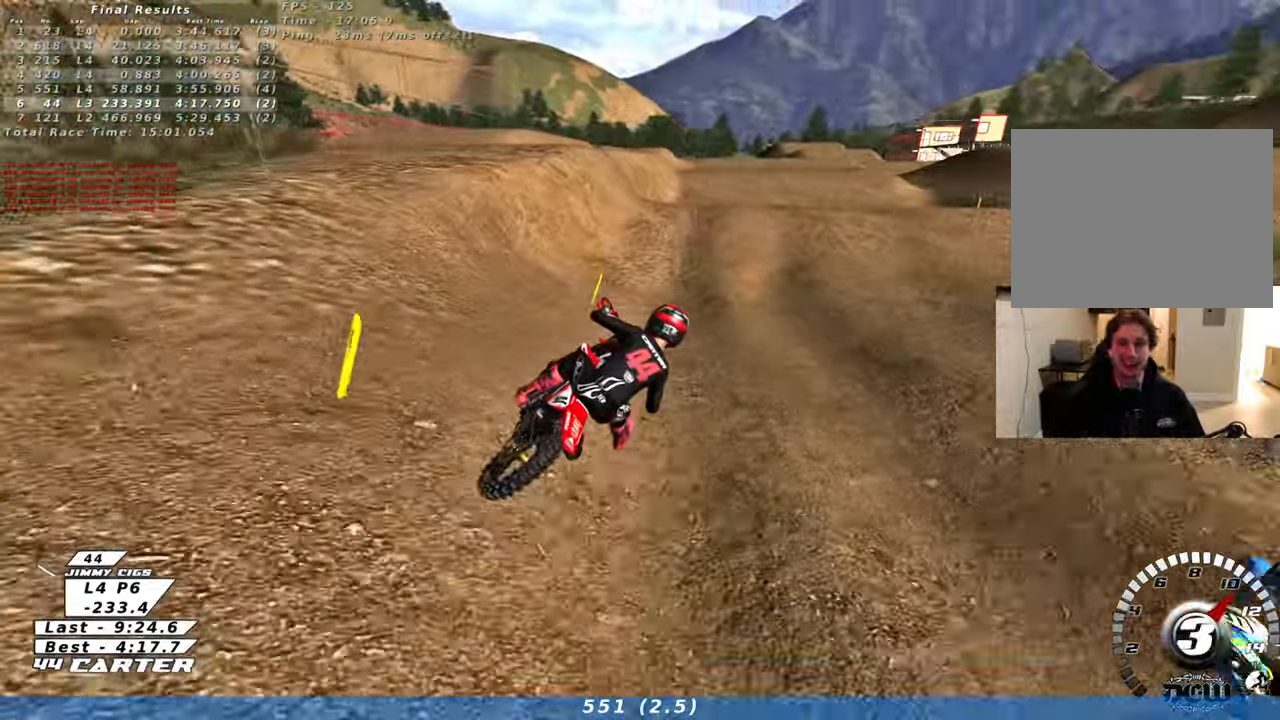
{"buttons": ["R2"], "left_stick": "down-right", "right_stick": "center", "events": [[17, "A", "down"], [167, "A", "up"], [233, "left_stick", "up-left"], [300, "A", "down"], [400, "A", "up"], [467, "left_stick", "down-right"]]}
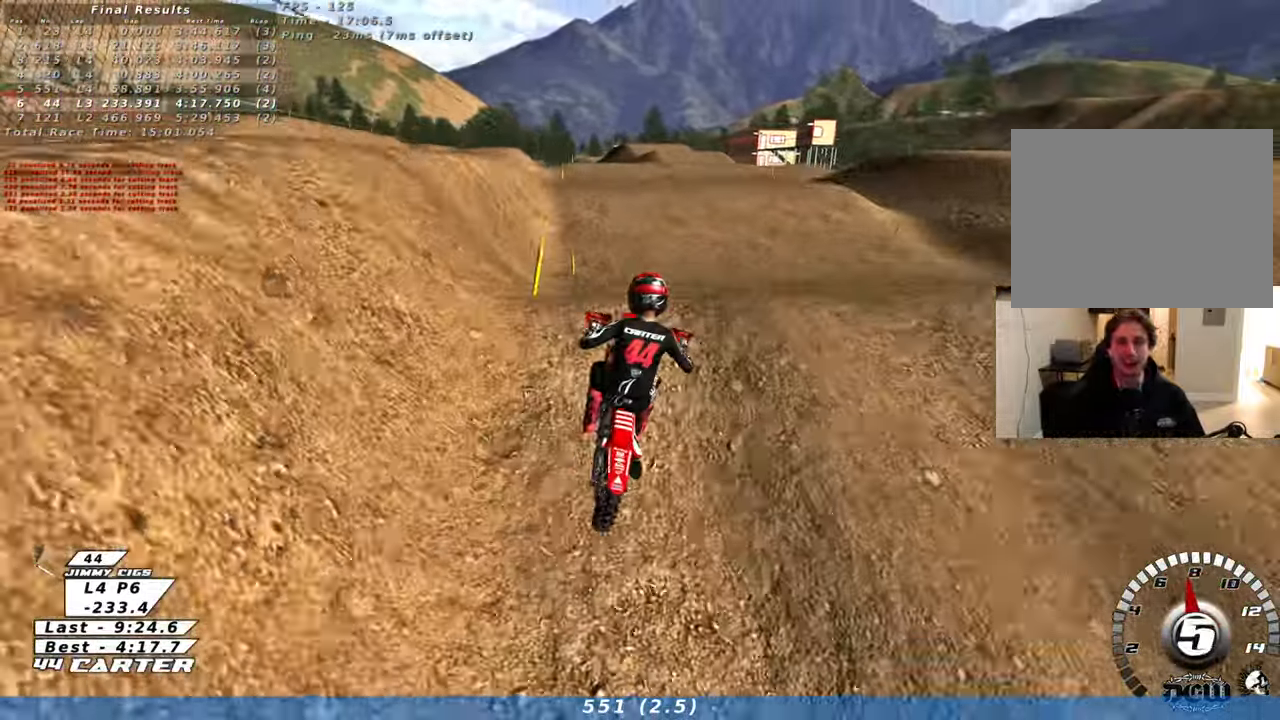
{"buttons": ["L1"], "left_stick": "right", "right_stick": "left", "events": [[100, "left_stick", "up-right"], [167, "R2", "up"], [417, "left_stick", "right"], [467, "L1", "down"], [467, "right_stick", "left"]]}
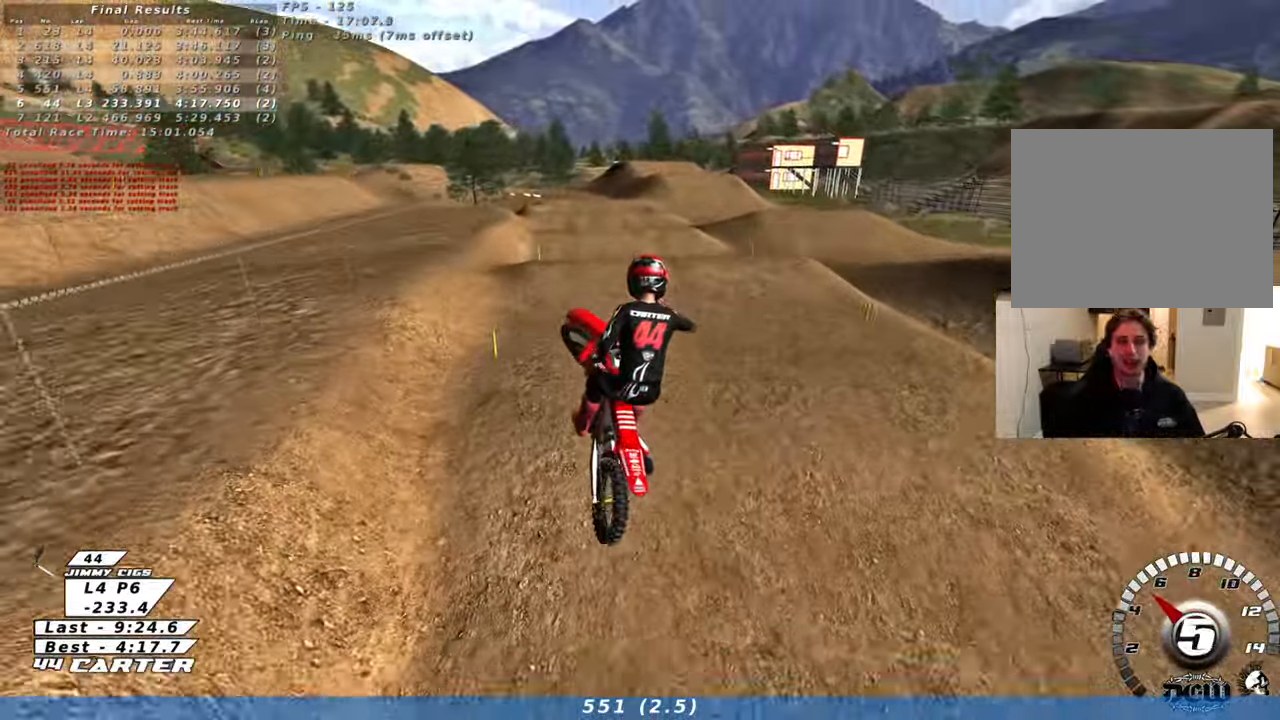
{"buttons": ["A", "R2"], "left_stick": "up-left", "right_stick": "center", "events": [[33, "left_stick", "down-right"], [183, "right_stick", "center"], [217, "L1", "up"], [217, "R2", "down"], [217, "left_stick", "down-left"], [350, "left_stick", "left"], [383, "A", "down"], [483, "left_stick", "up-left"]]}
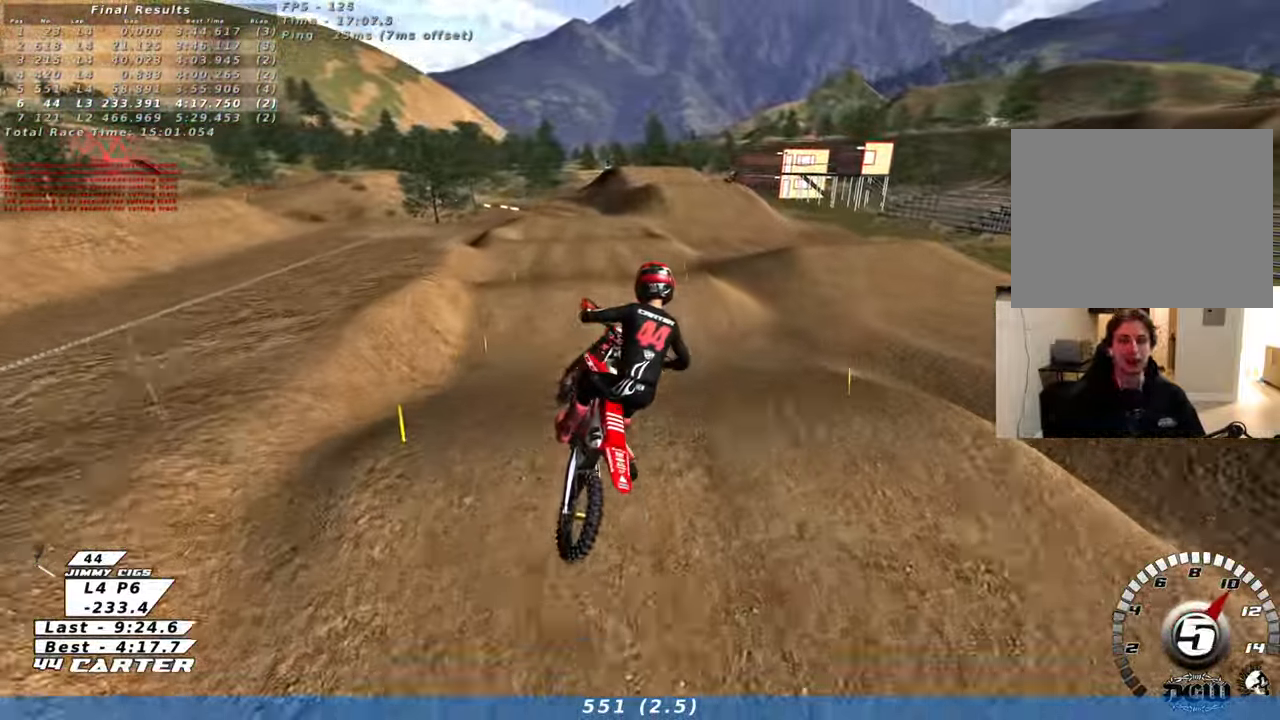
{"buttons": ["R3"], "left_stick": "down-right", "right_stick": "down-left", "events": [[33, "A", "up"], [200, "right_stick", "down-left"], [217, "L1", "down"], [217, "R2", "up"], [283, "R3", "down"], [350, "left_stick", "center"], [400, "L1", "up"], [483, "left_stick", "down-right"]]}
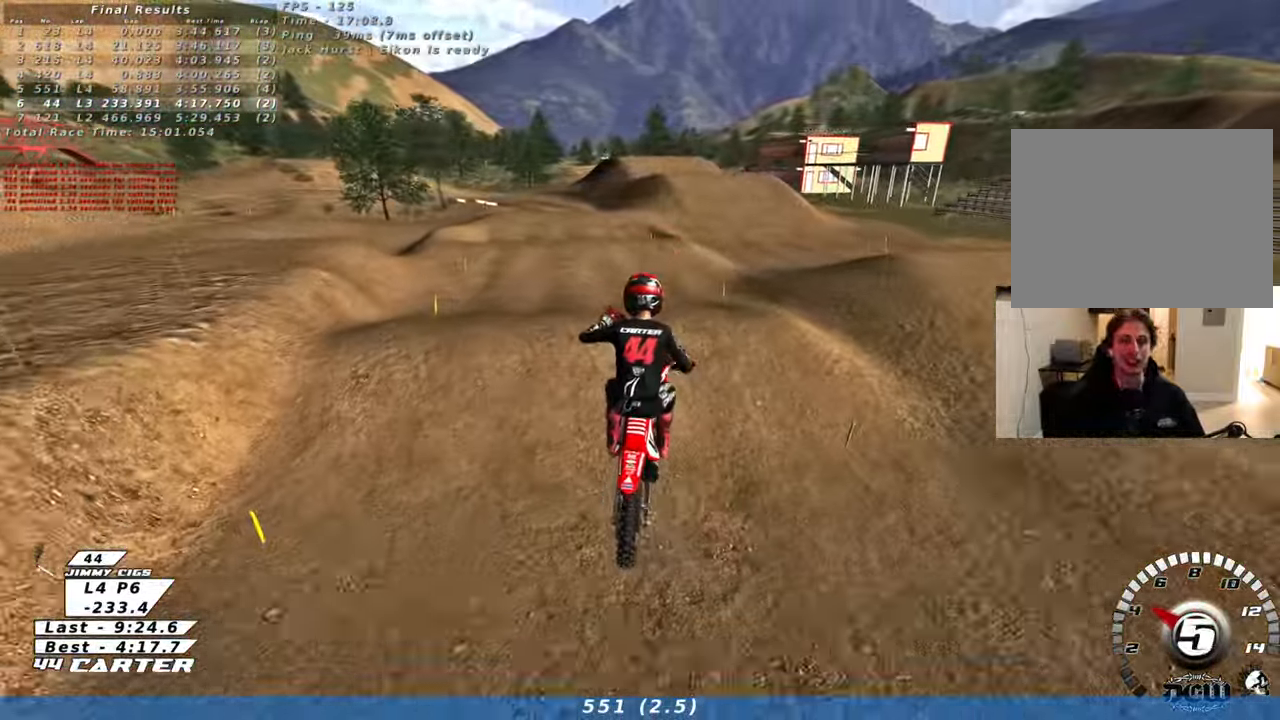
{"buttons": ["R2"], "left_stick": "down", "right_stick": "left", "events": [[117, "left_stick", "up-right"], [150, "L1", "down"], [283, "left_stick", "down-right"], [333, "left_stick", "down"], [333, "right_stick", "left"], [350, "R2", "down"], [400, "L1", "up"], [467, "R3", "up"]]}
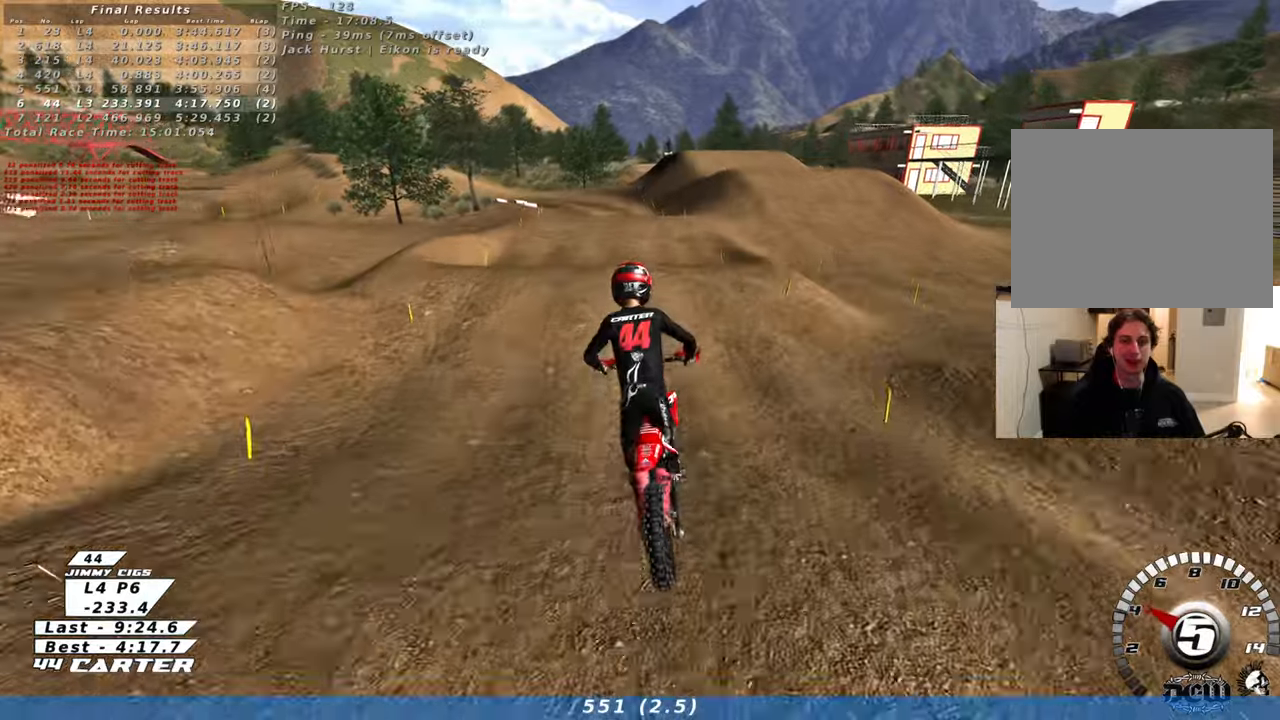
{"buttons": [], "left_stick": "center", "right_stick": "center", "events": [[33, "right_stick", "up-left"], [150, "right_stick", "center"], [333, "left_stick", "center"], [500, "R2", "up"]]}
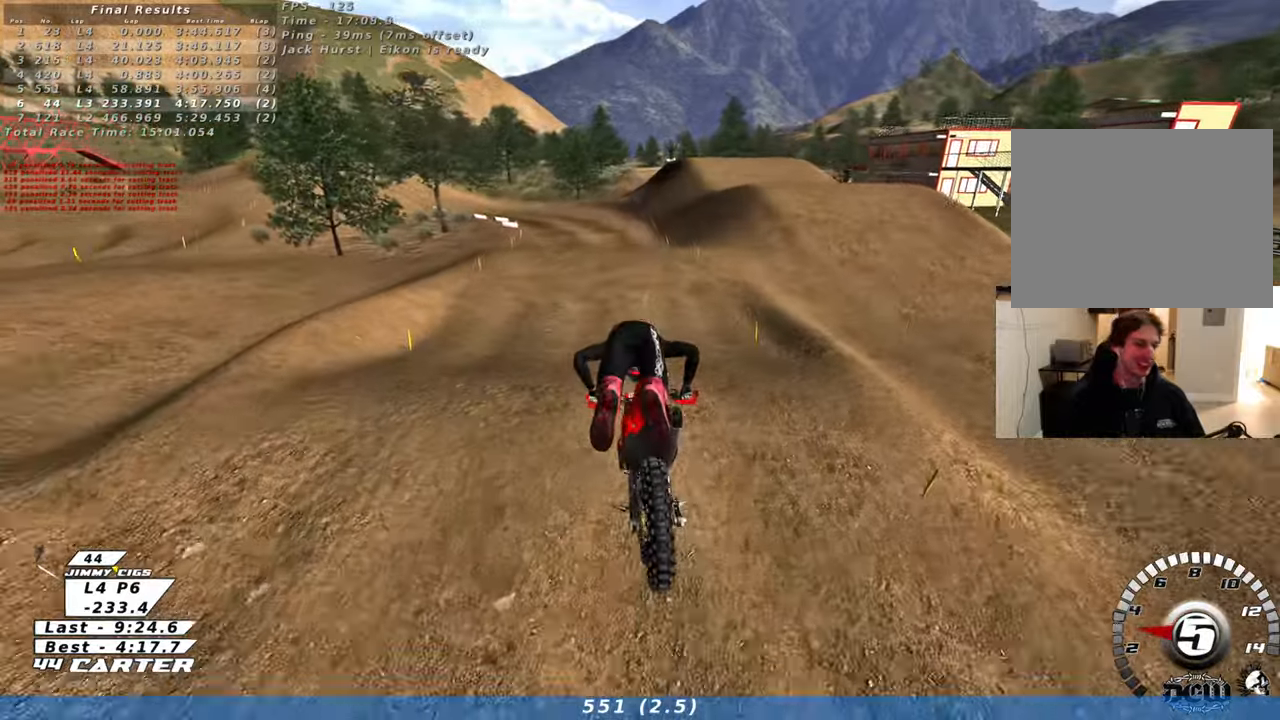
{"buttons": [], "left_stick": "center", "right_stick": "center", "events": []}
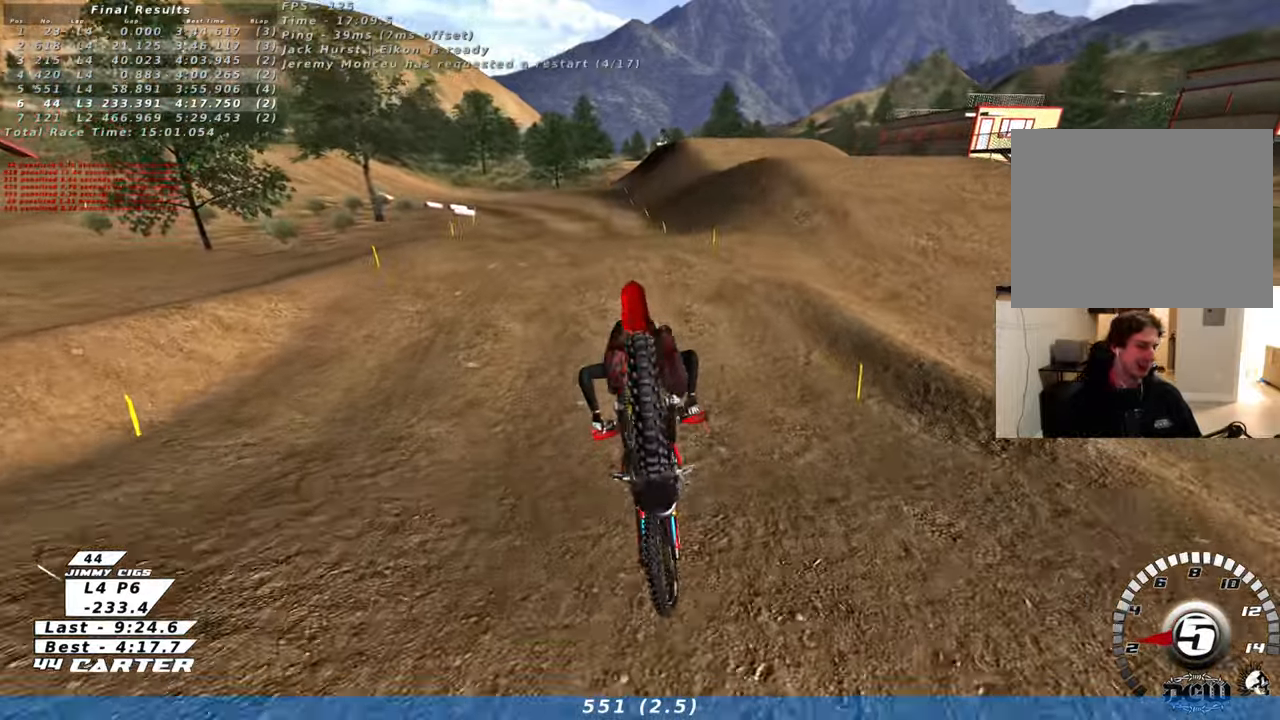
{"buttons": [], "left_stick": "center", "right_stick": "center", "events": [[167, "L2", "down"], [217, "B", "down"], [217, "L1", "down"], [417, "B", "up"], [417, "L2", "up"], [467, "L1", "up"]]}